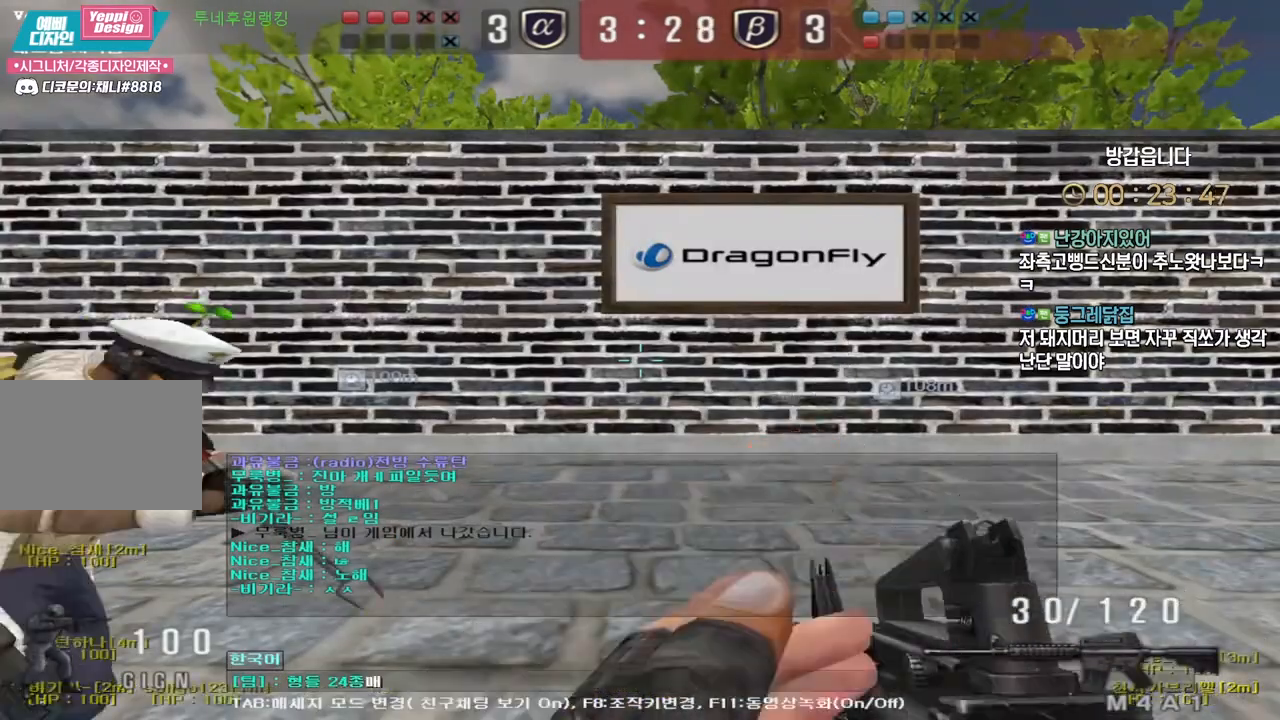
Gameplay with keyboard; each line is a JSON object with the keys held at the frame after it. "events" lists presses ("down") and releases ("up") of "a", "ctrl", "d", "e", "f", "q", "r", "s", "shift", "space", "tab" and "w" between this image and that frame as [ms after this image, input, new state], when the widget could be followed in between. No other keys are recorded. Mouse input is not recorded.
{"keys": []}
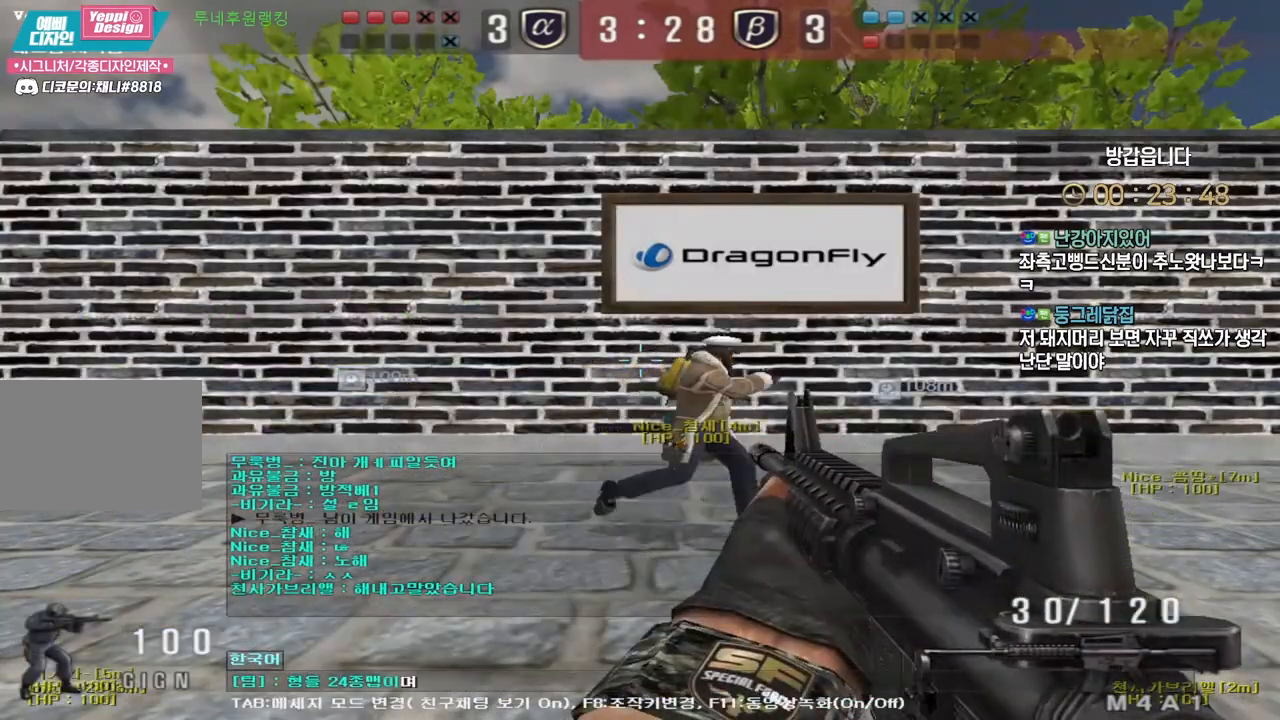
{"keys": [], "events": [[67, "s", "down"], [167, "s", "up"]]}
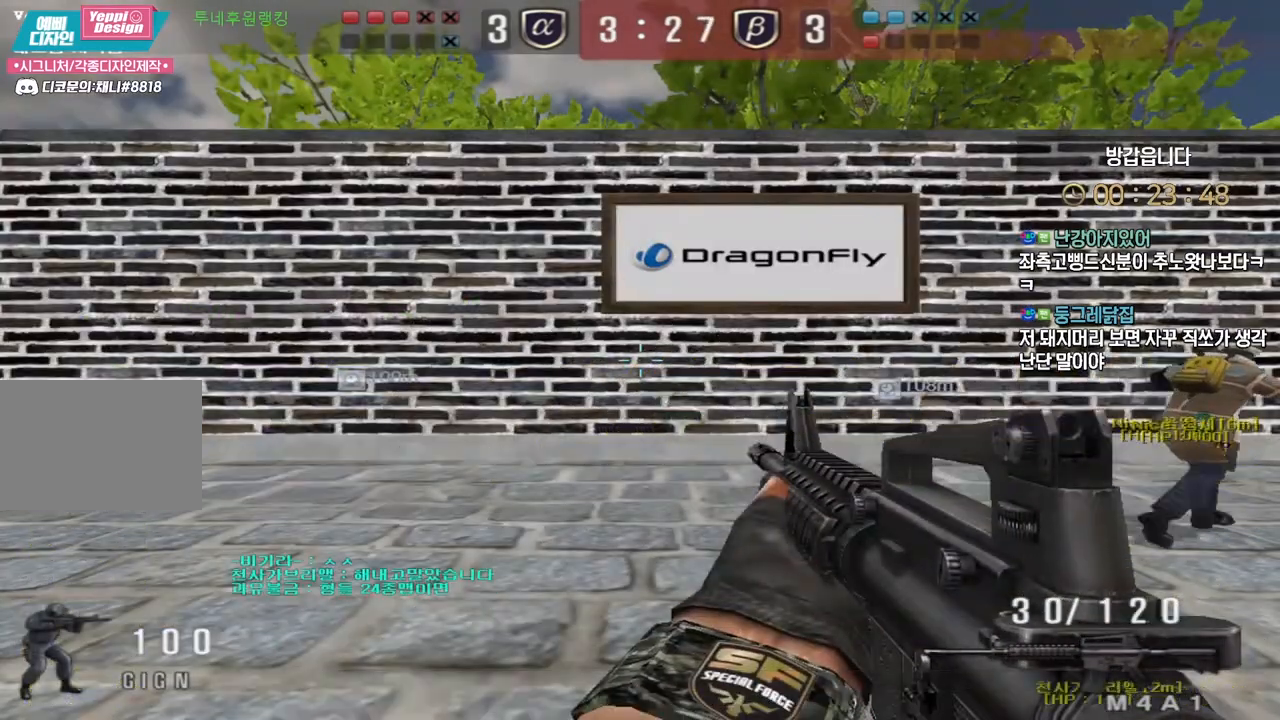
{"keys": ["space"], "events": [[50, "a", "down"], [83, "w", "down"], [417, "space", "down"], [450, "w", "up"], [483, "a", "up"]]}
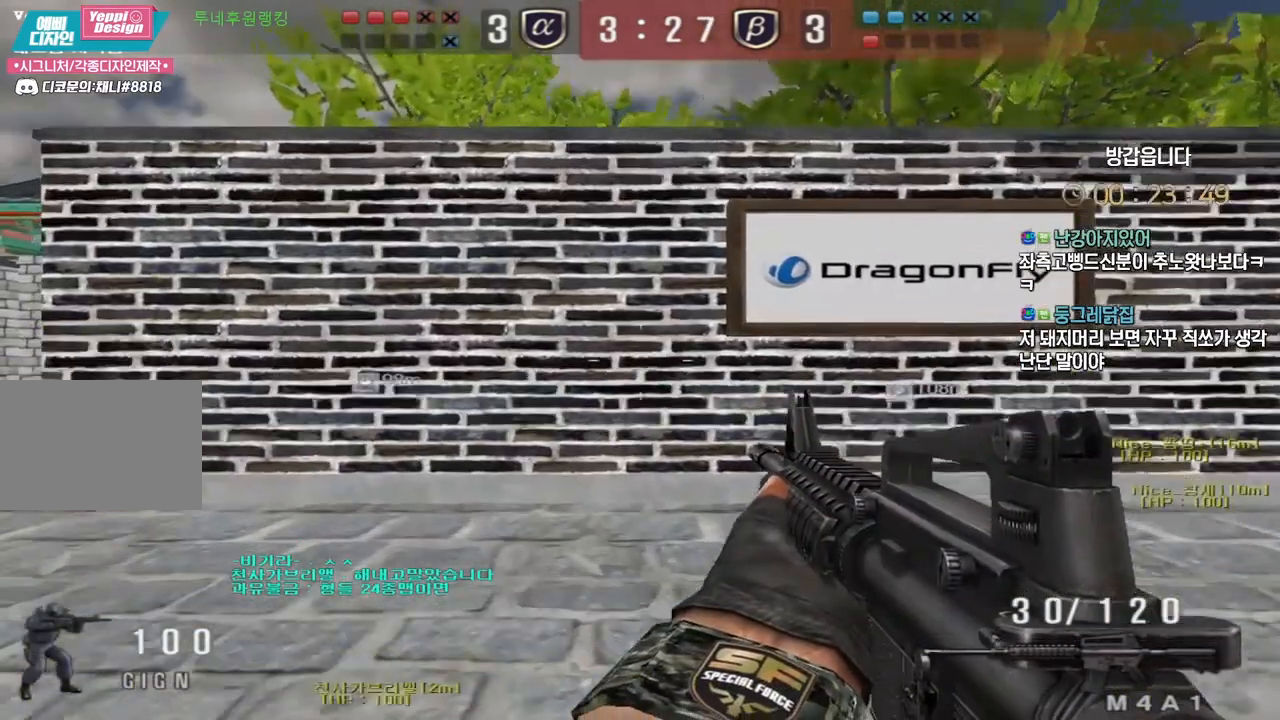
{"keys": []}
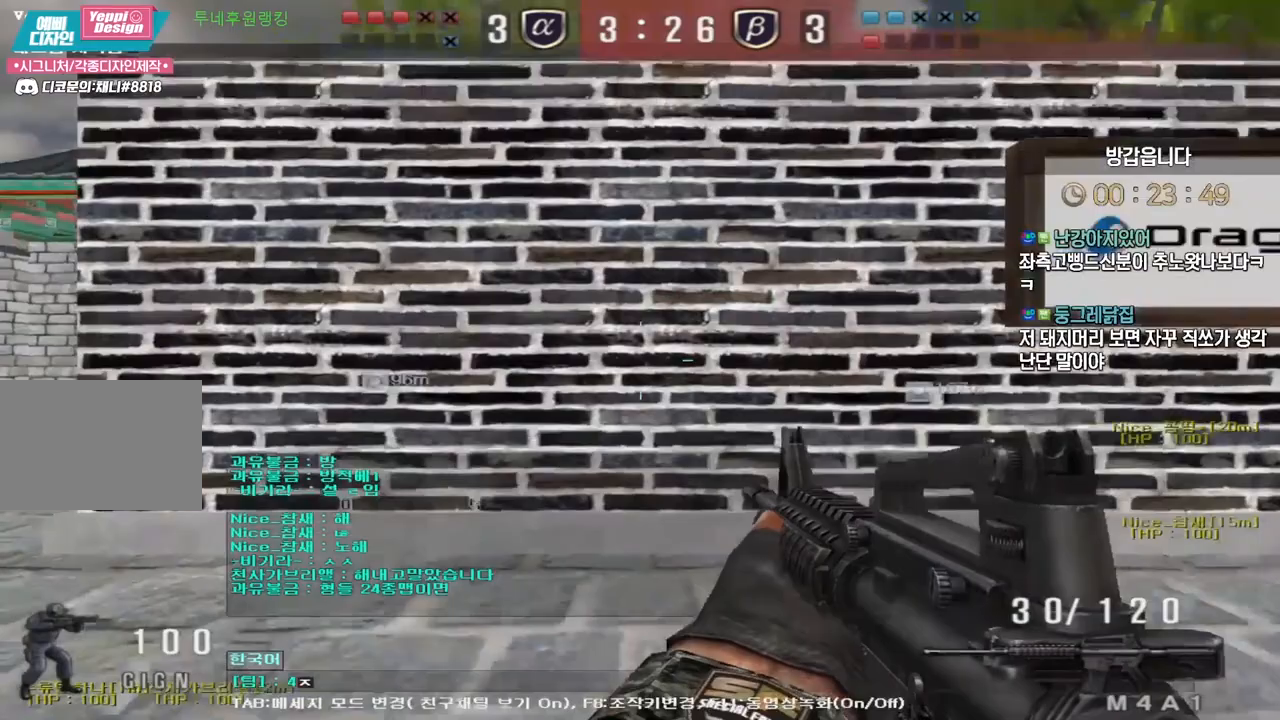
{"keys": [], "events": [[83, "d", "down"], [183, "a", "down"], [183, "d", "up"], [267, "a", "up"], [333, "q", "down"], [433, "q", "up"]]}
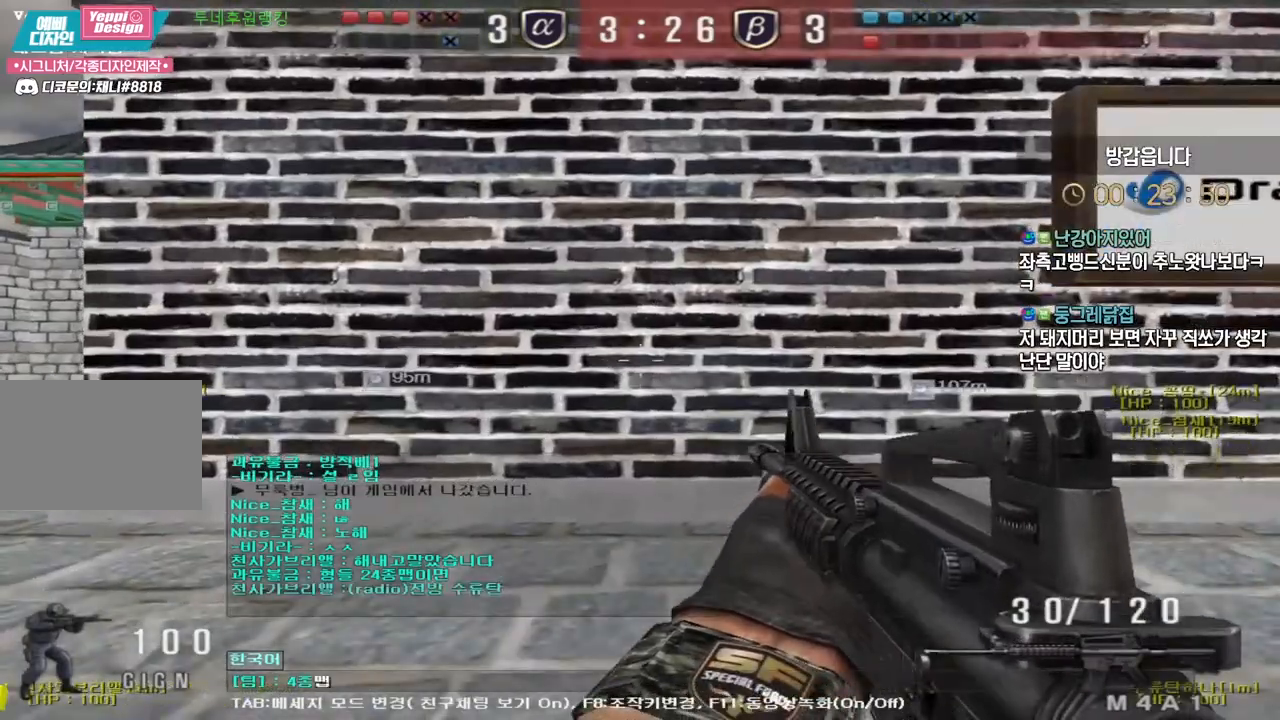
{"keys": ["e"], "events": [[67, "q", "down"], [167, "q", "up"], [233, "r", "down"], [333, "r", "up"], [367, "space", "down"], [433, "e", "down"], [433, "space", "up"]]}
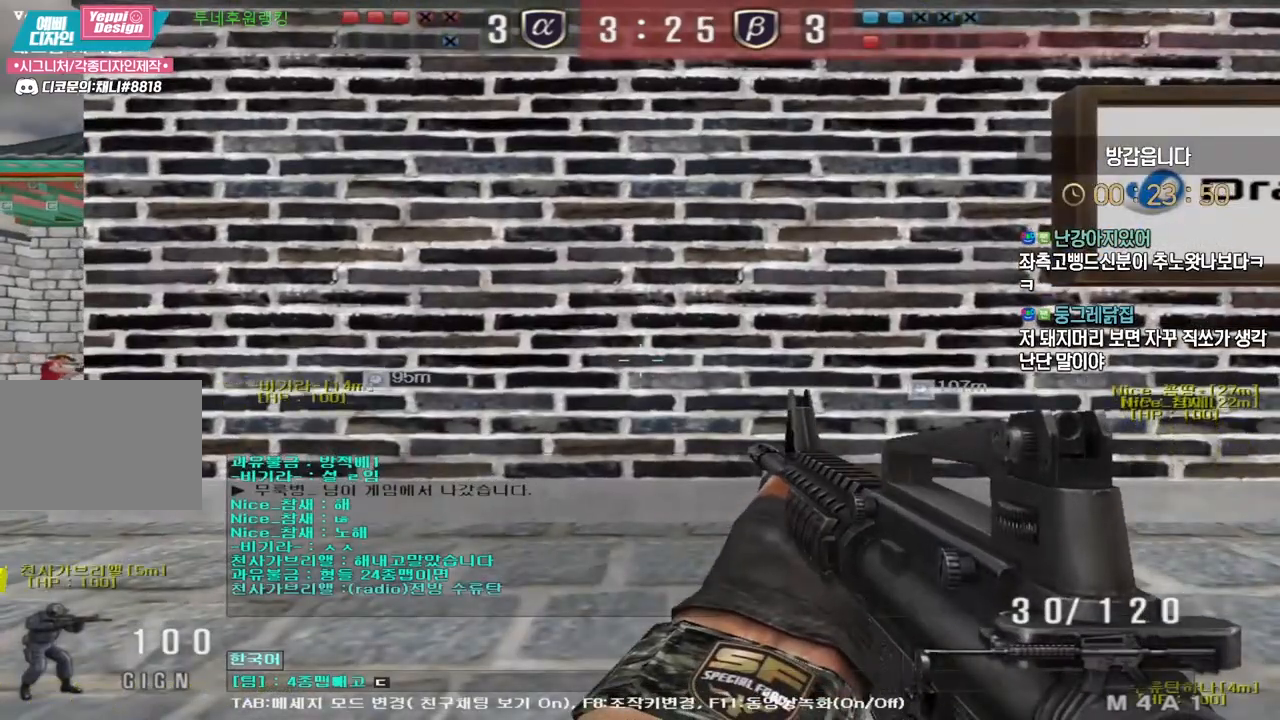
{"keys": [], "events": [[17, "e", "up"], [250, "s", "down"], [317, "s", "up"], [400, "d", "down"], [483, "d", "up"]]}
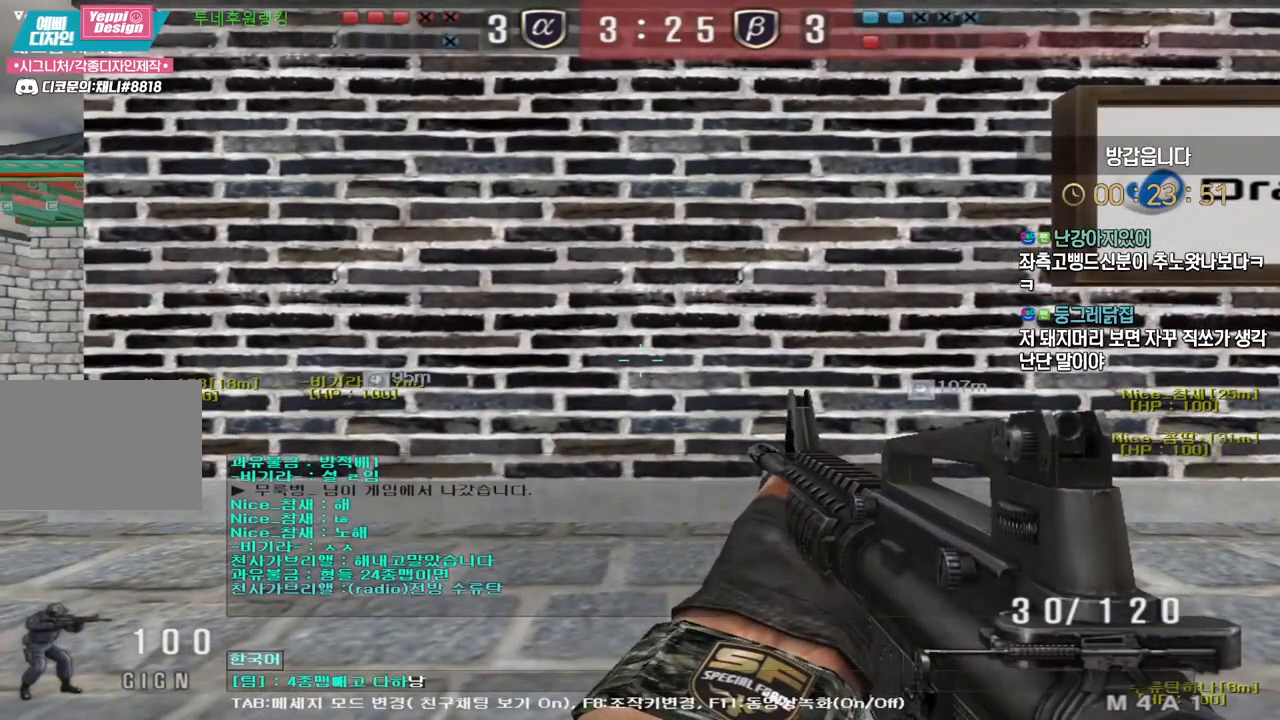
{"keys": [], "events": []}
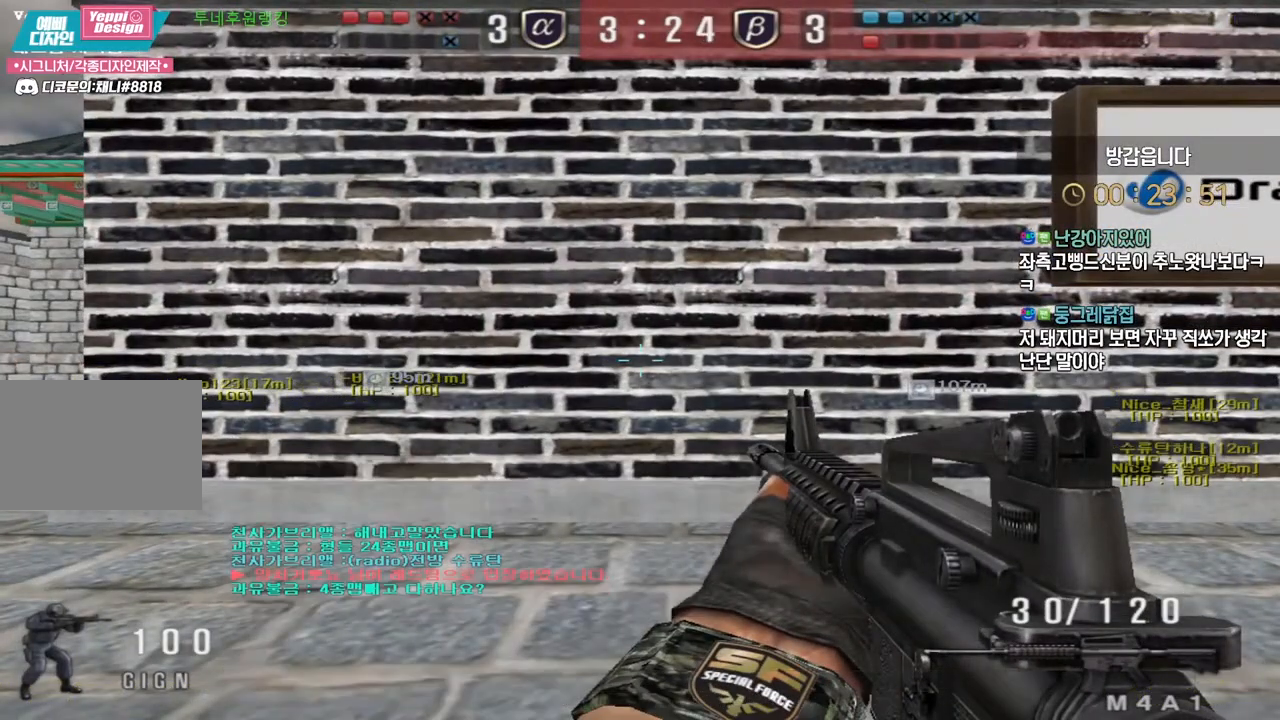
{"keys": ["a", "w"], "events": [[267, "a", "down"], [267, "w", "down"]]}
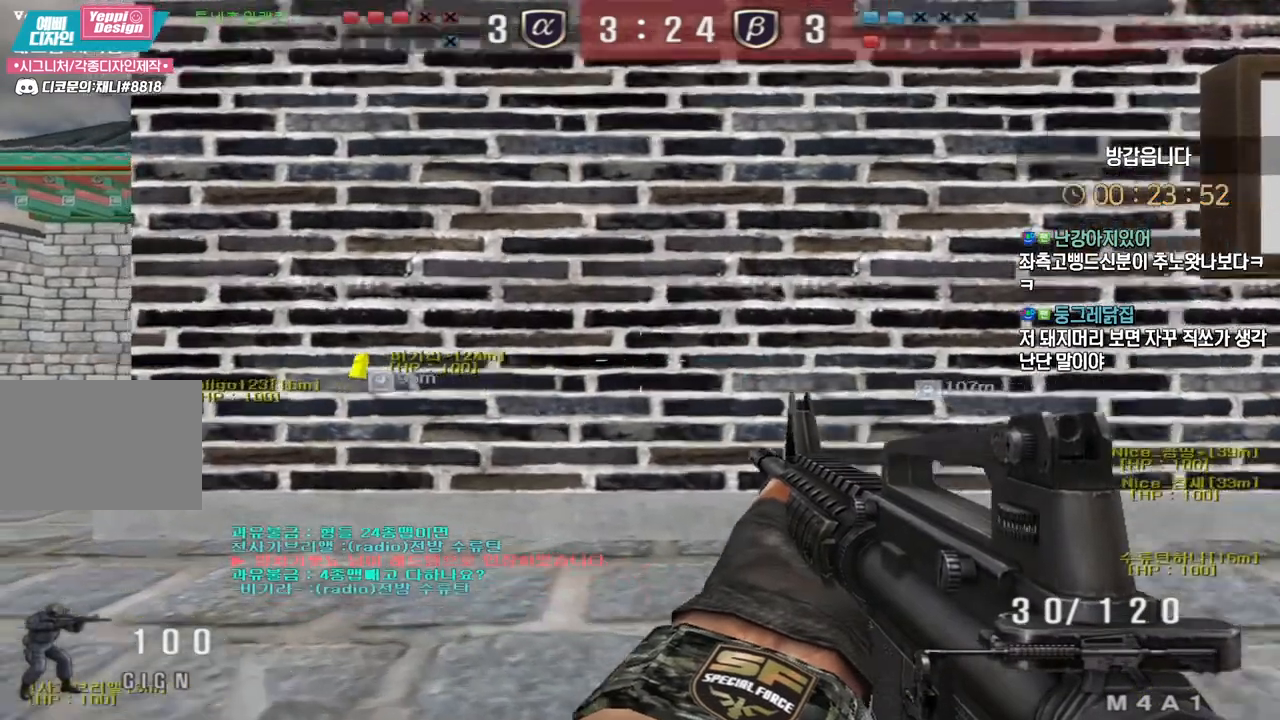
{"keys": ["a", "w"], "events": []}
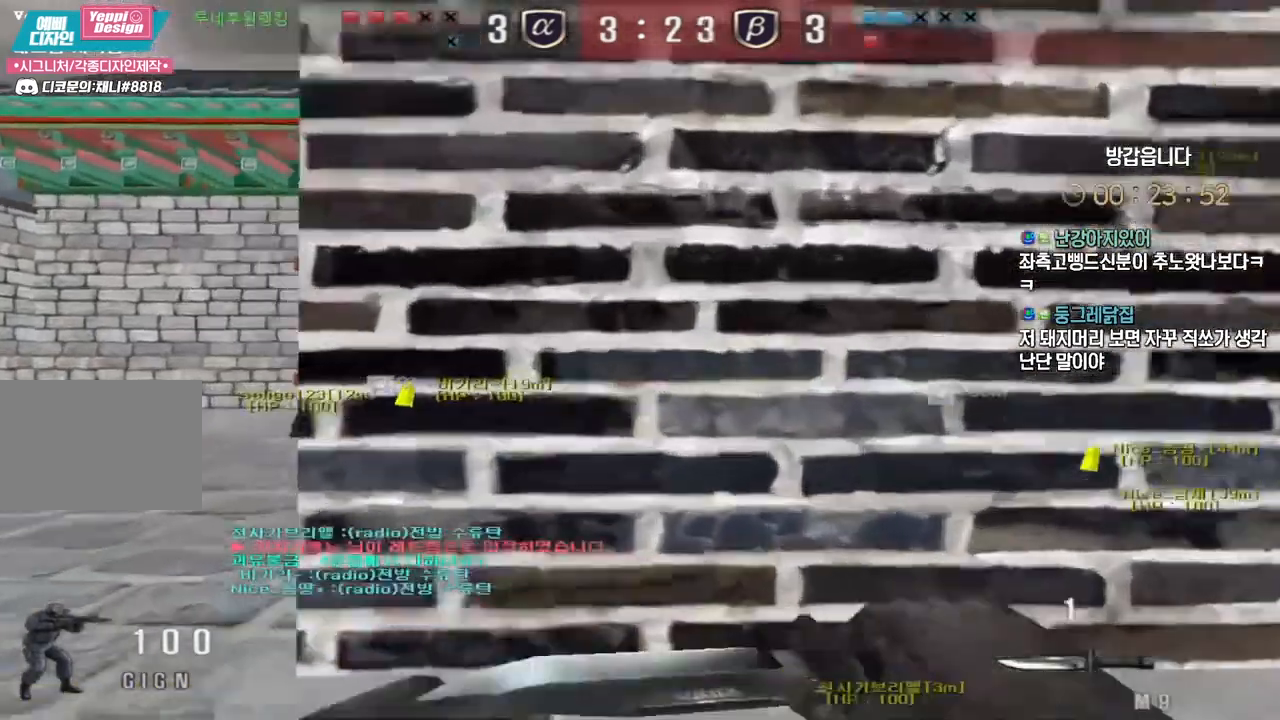
{"keys": ["a", "w"], "events": []}
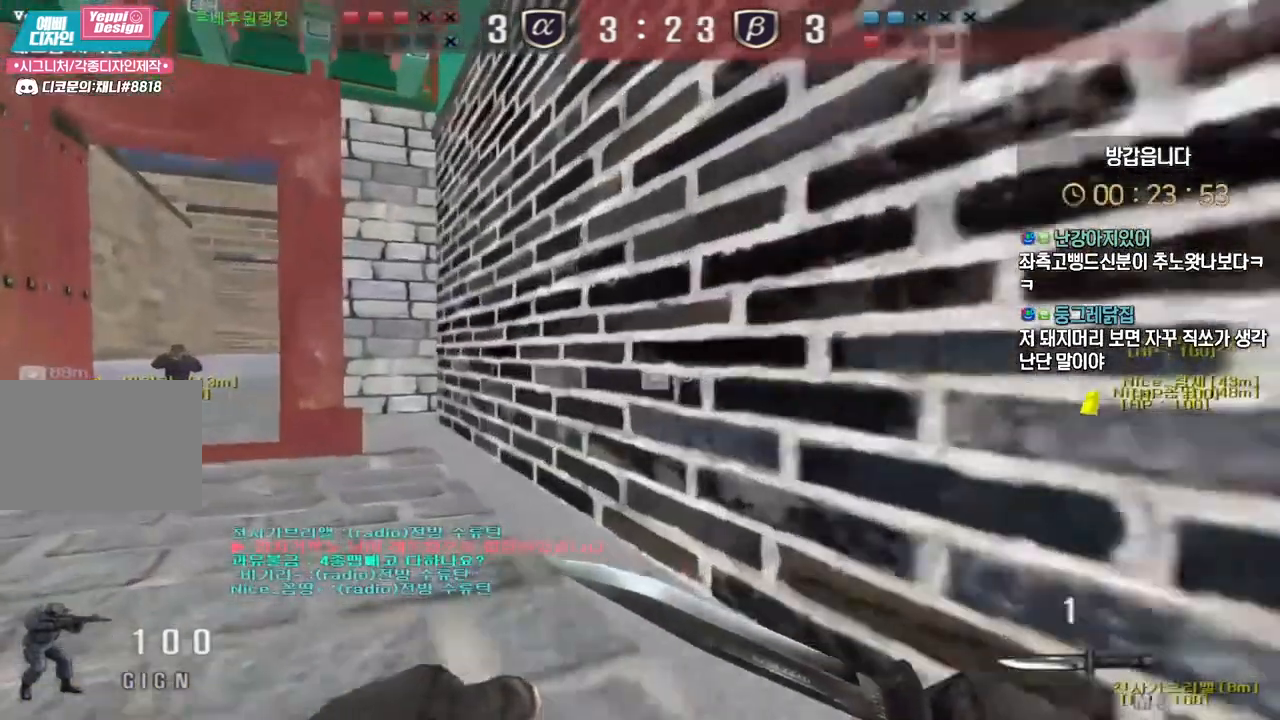
{"keys": ["a", "w"], "events": [[400, "r", "down"], [450, "r", "up"]]}
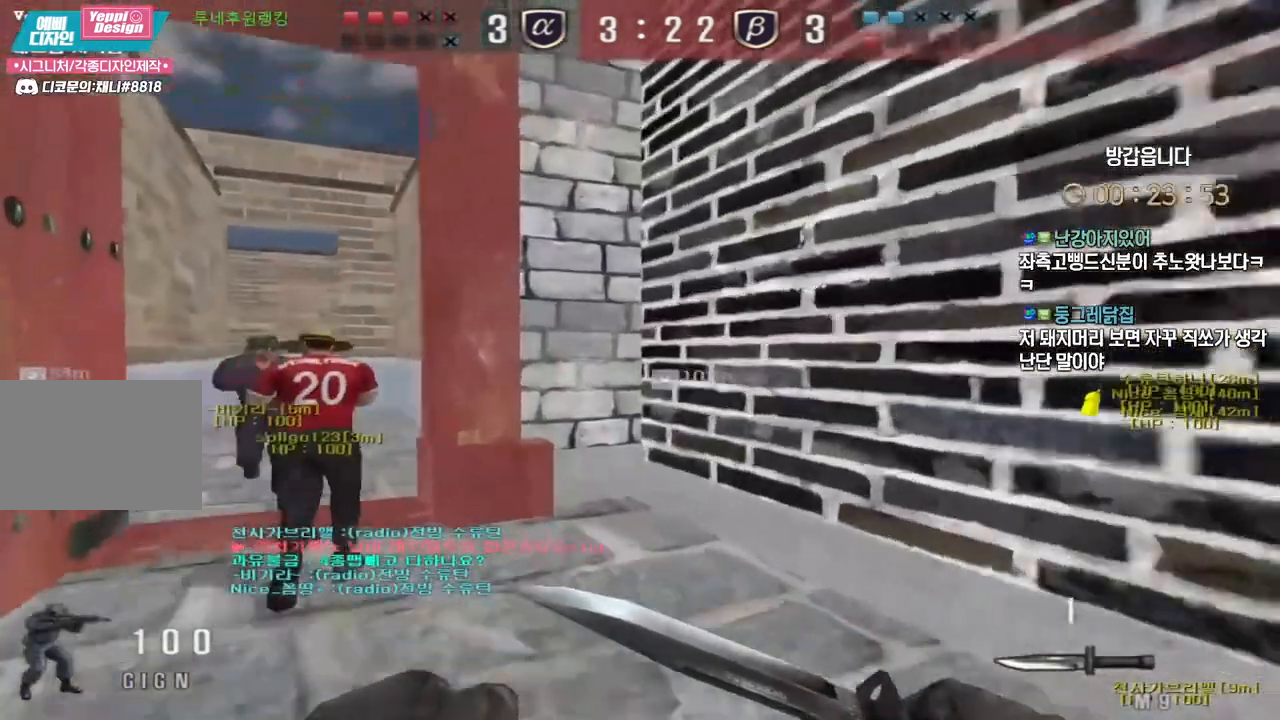
{"keys": ["d", "w"], "events": [[150, "a", "up"], [150, "d", "down"]]}
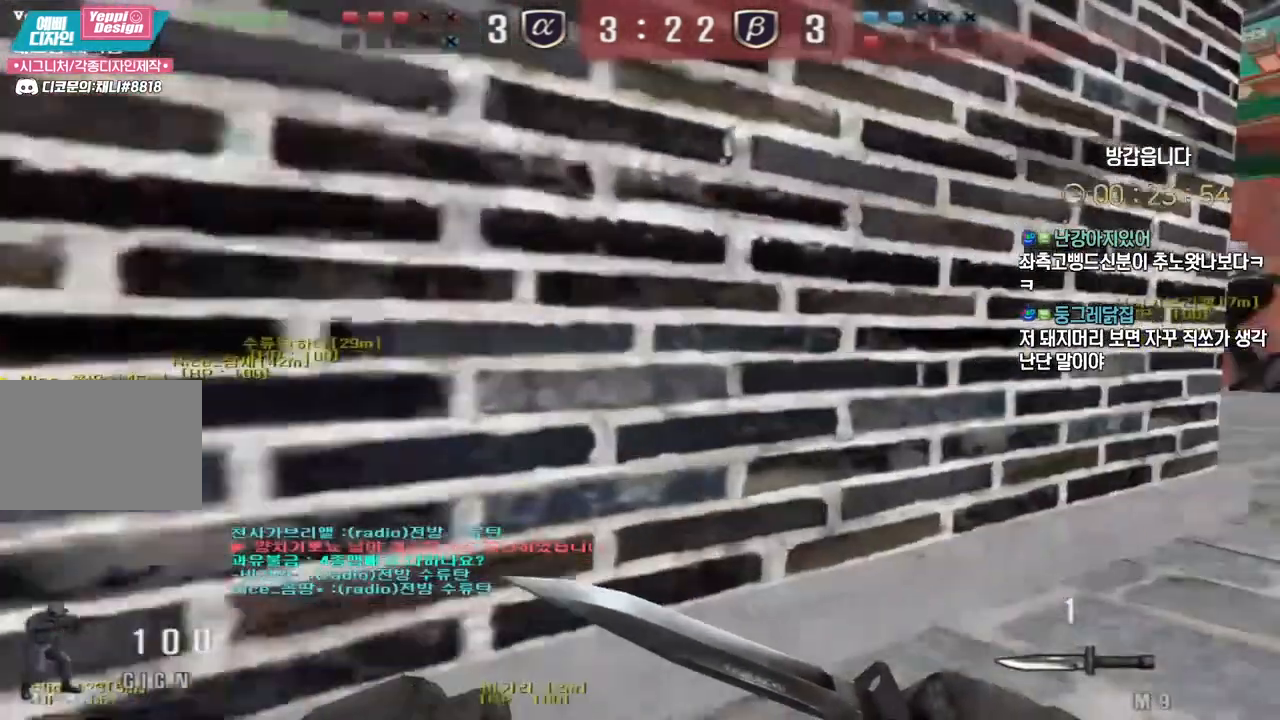
{"keys": ["d", "w"], "events": []}
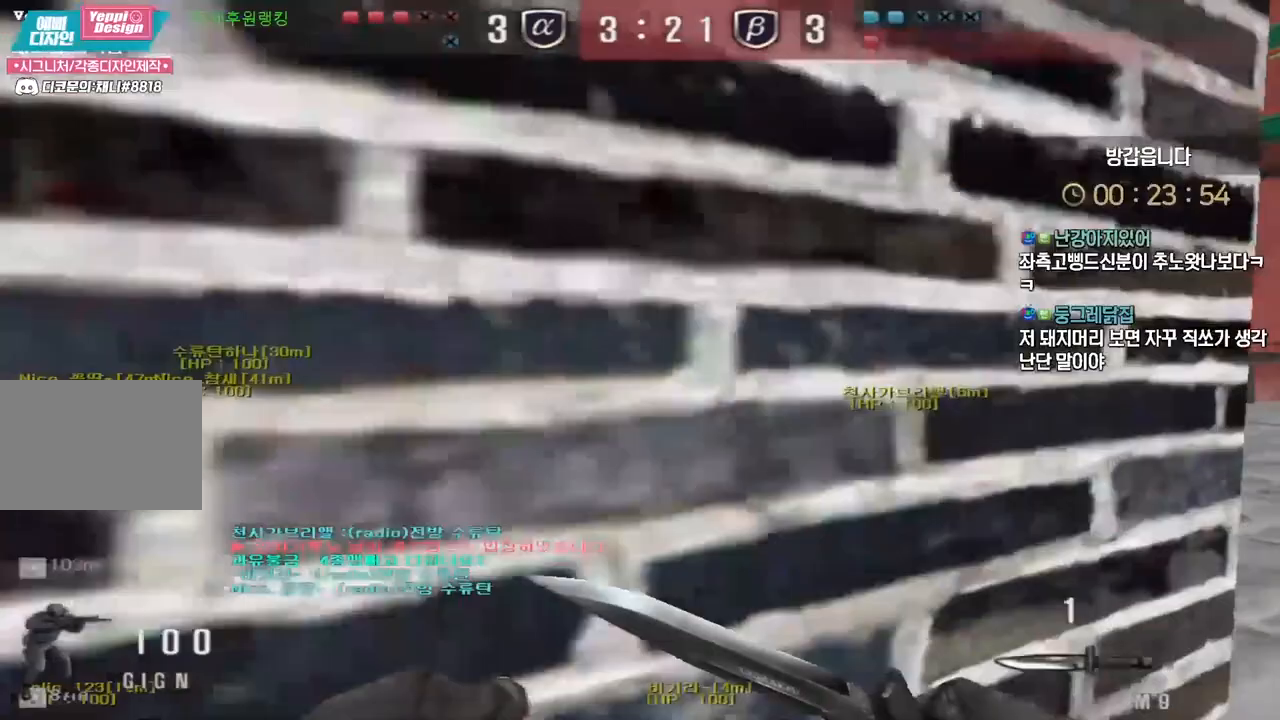
{"keys": ["d", "w"], "events": []}
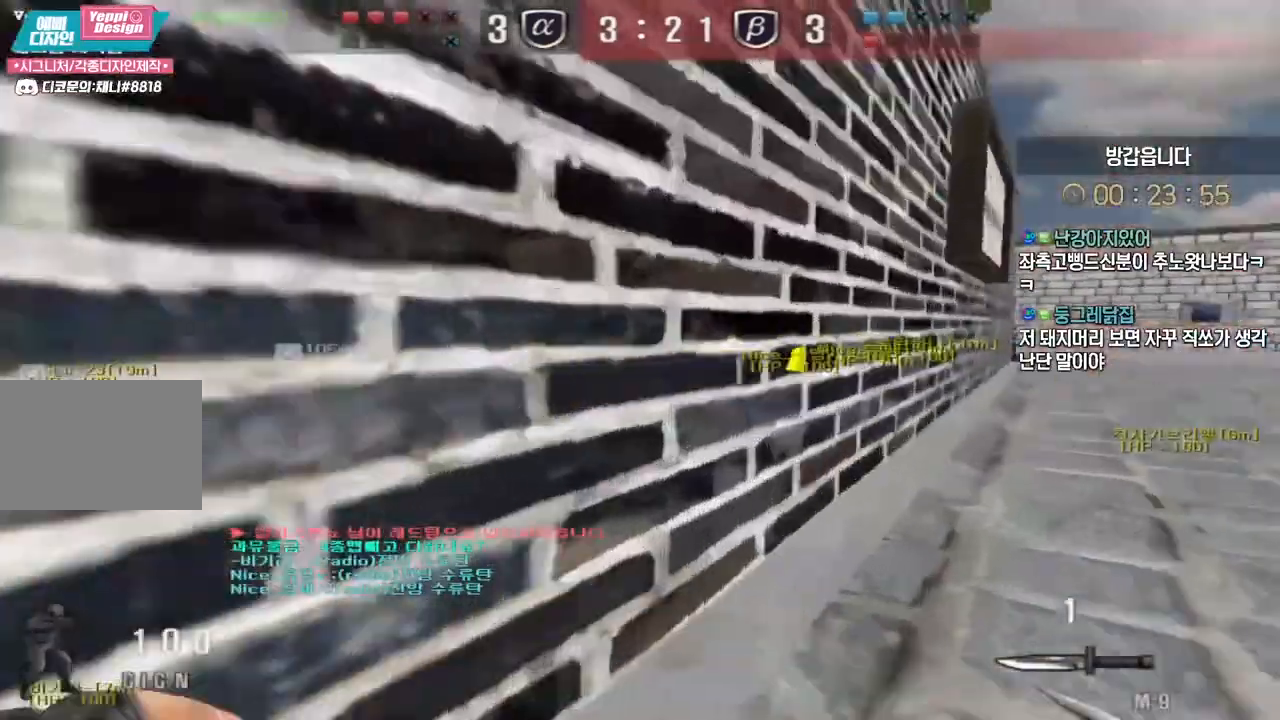
{"keys": ["d", "w"], "events": []}
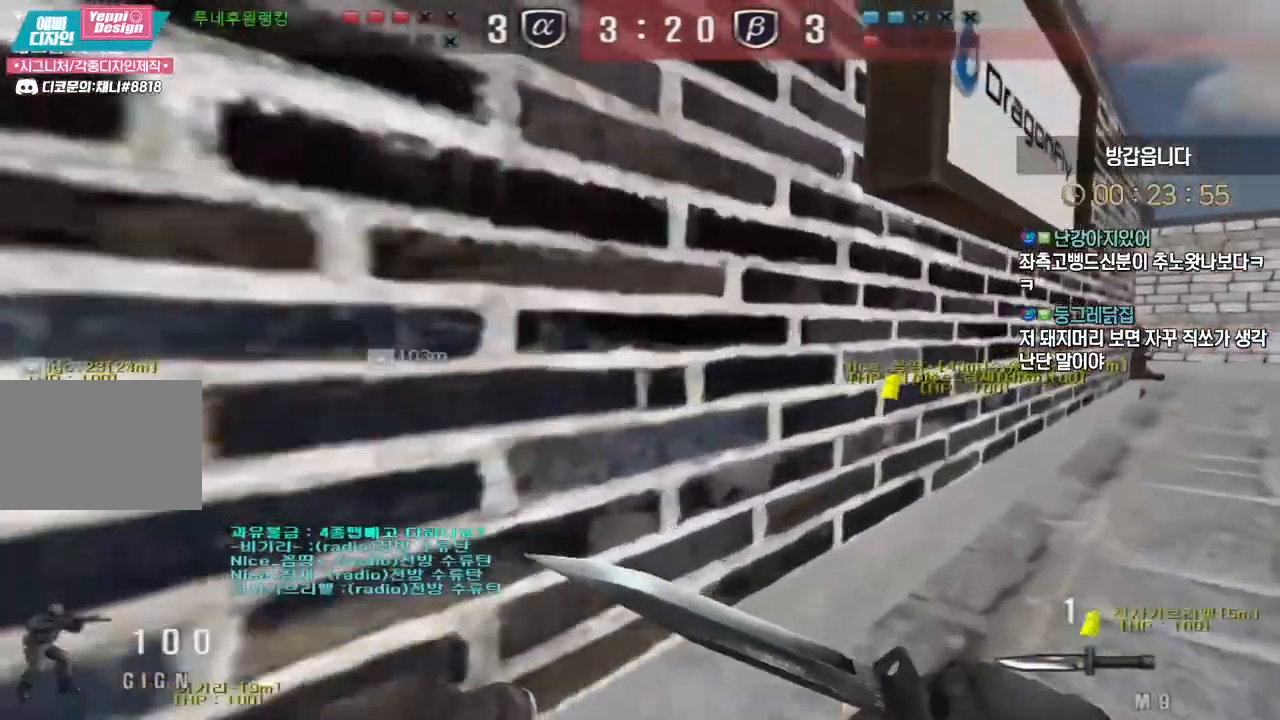
{"keys": ["d", "w"], "events": []}
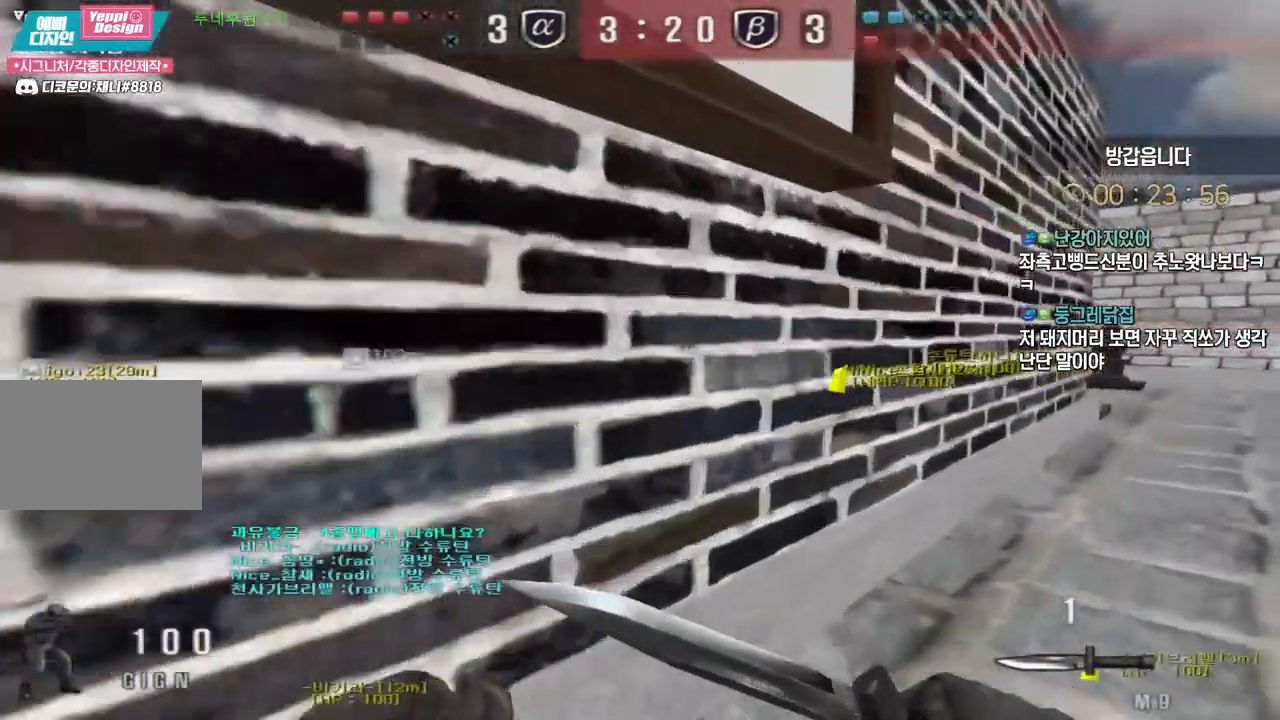
{"keys": ["d", "w"], "events": []}
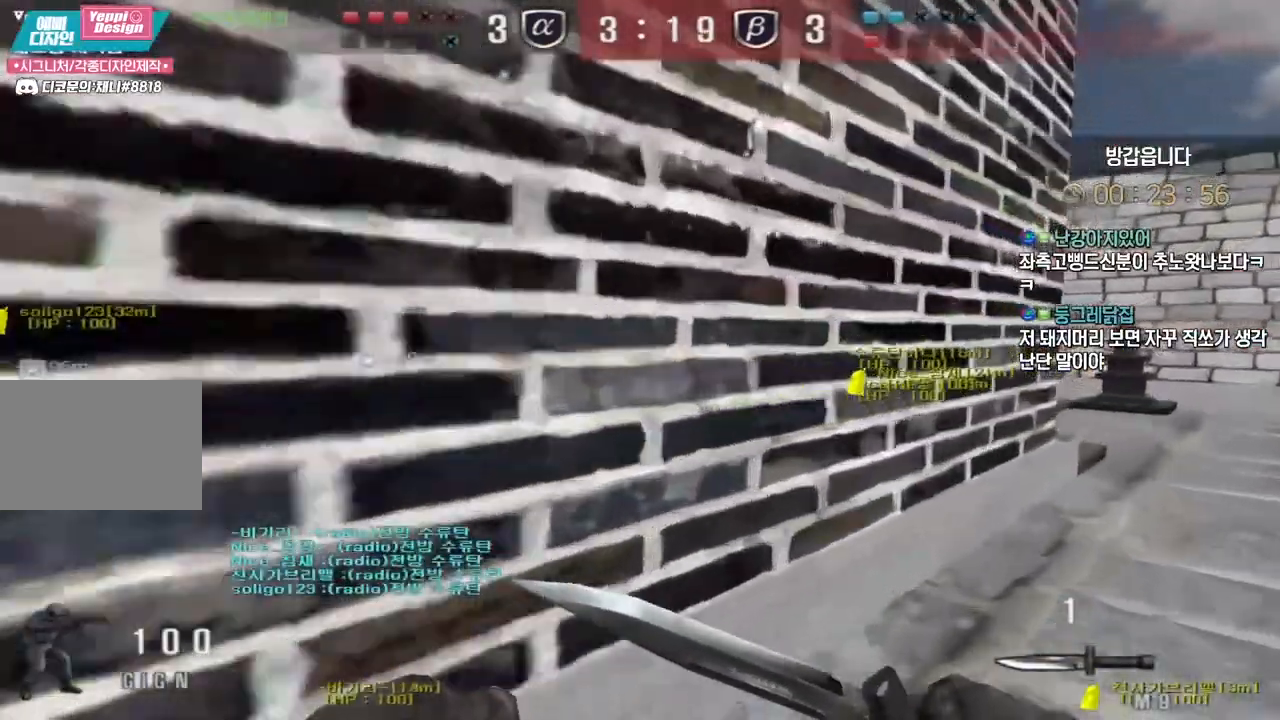
{"keys": ["d", "w"], "events": []}
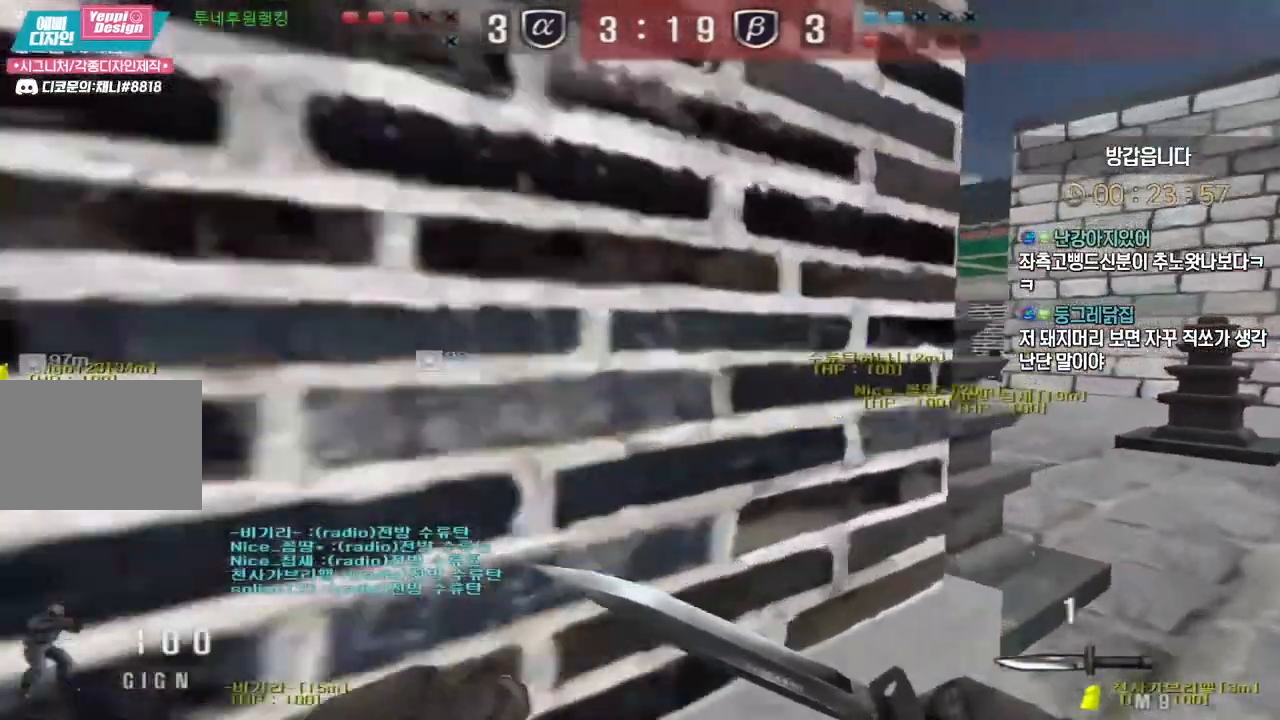
{"keys": ["d", "w"], "events": []}
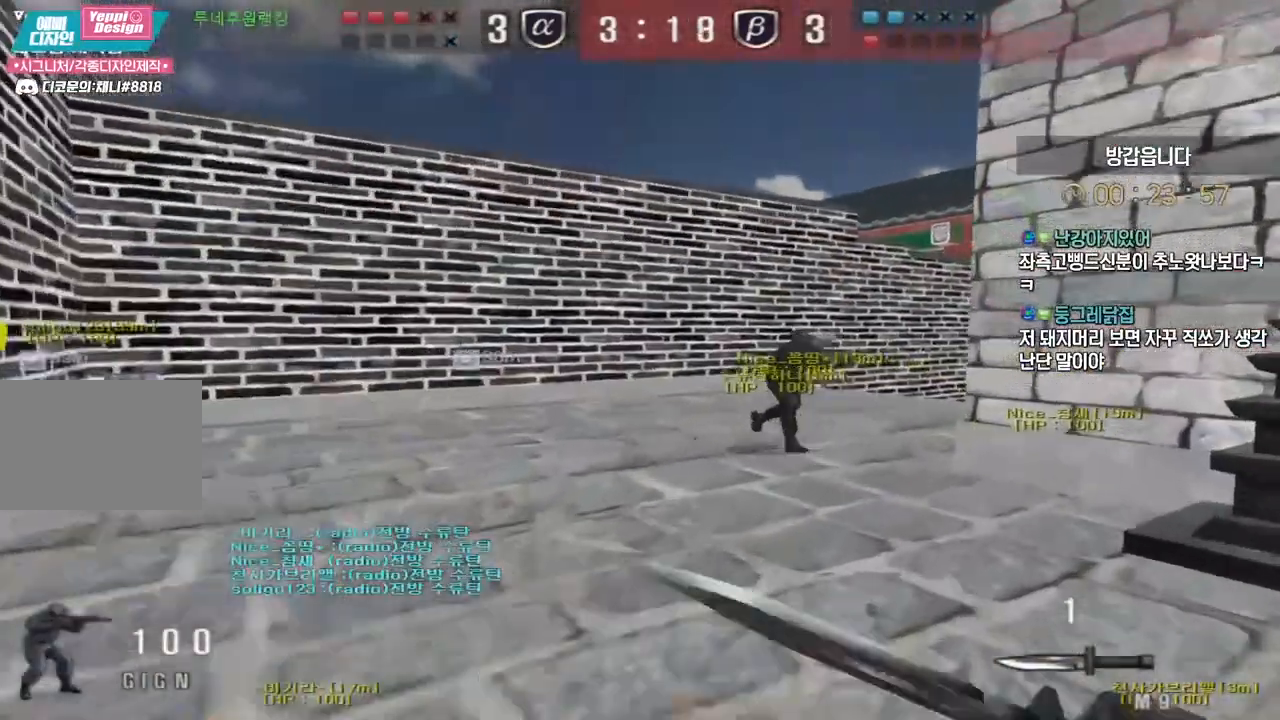
{"keys": ["a", "w"], "events": [[117, "a", "down"], [133, "d", "up"]]}
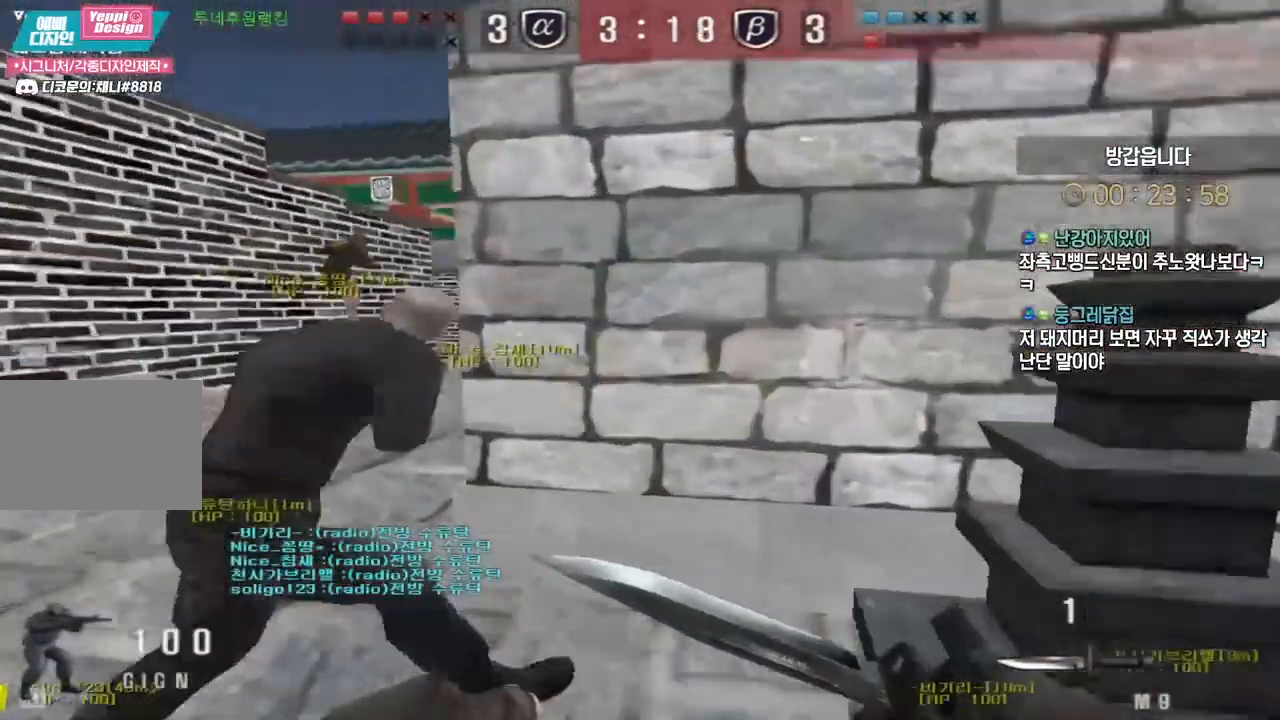
{"keys": ["a", "w"], "events": []}